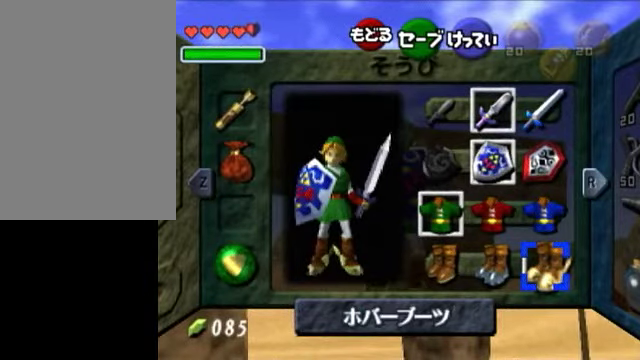
Gameplay with a controller (Nintendo layout); each line is a JSON object with the inputs held at the frame after it. "events" lists button and stick changes between this image and that frame as [ms after this image, input, new state], when the widget could be followed in between. Not read: L3 R3.
{"buttons": ["START"], "left_stick": "center", "right_stick": "center", "events": [[500, "START", "down"]]}
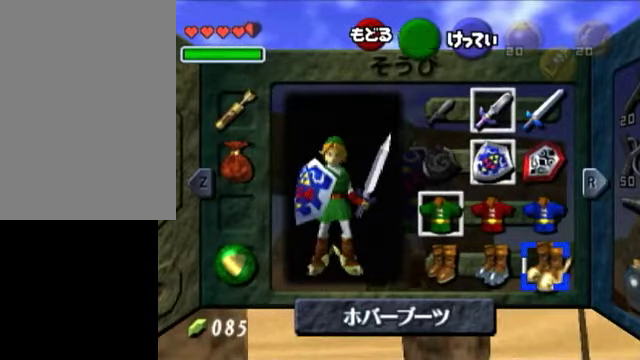
{"buttons": [], "left_stick": "center", "right_stick": "center", "events": [[200, "START", "up"]]}
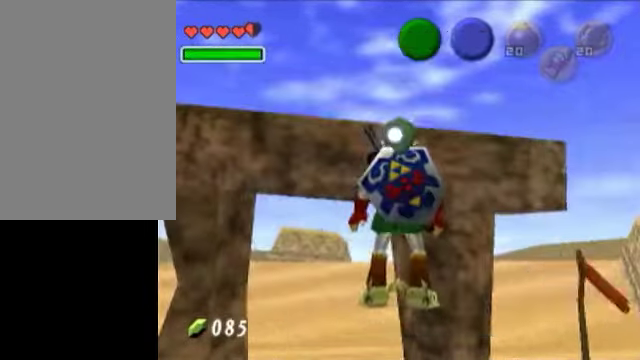
{"buttons": [], "left_stick": "center", "right_stick": "center", "events": []}
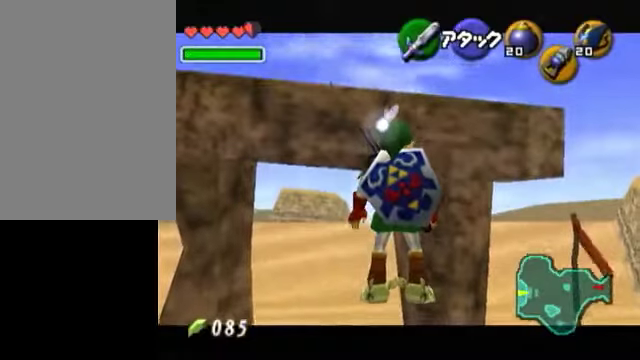
{"buttons": [], "left_stick": "center", "right_stick": "center", "events": [[50, "START", "down"], [250, "START", "up"]]}
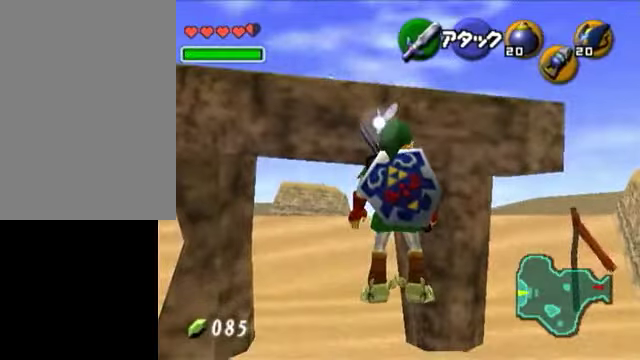
{"buttons": [], "left_stick": "center", "right_stick": "center", "events": []}
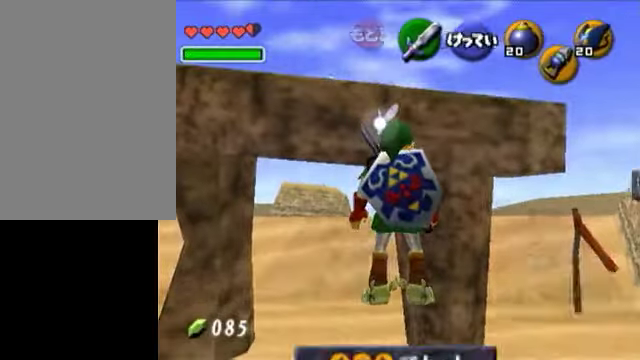
{"buttons": [], "left_stick": "center", "right_stick": "center", "events": []}
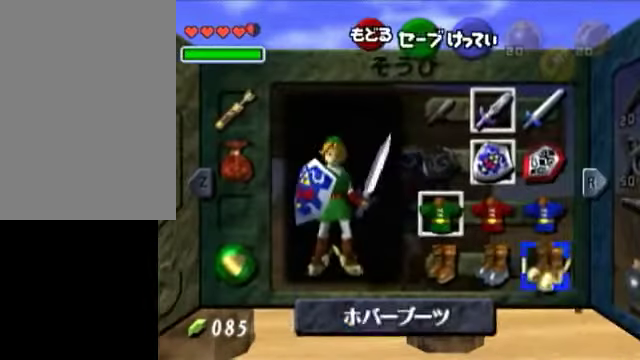
{"buttons": ["START"], "left_stick": "center", "right_stick": "center", "events": [[450, "START", "down"]]}
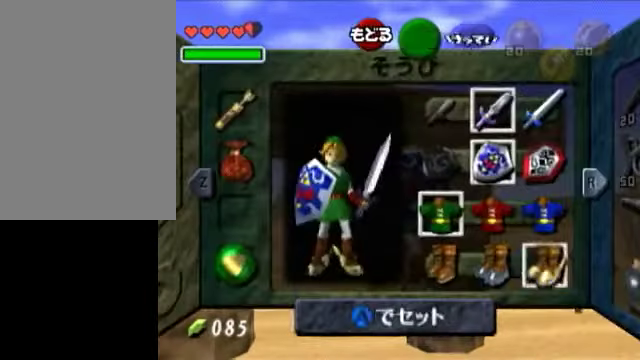
{"buttons": [], "left_stick": "center", "right_stick": "center", "events": [[150, "START", "up"]]}
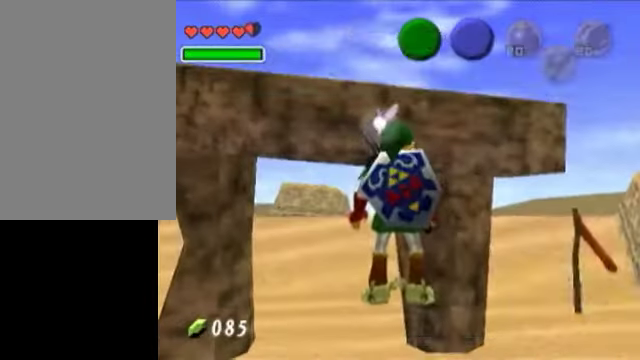
{"buttons": [], "left_stick": "center", "right_stick": "center", "events": []}
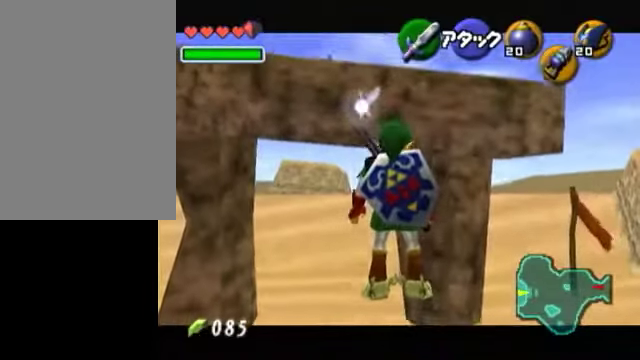
{"buttons": [], "left_stick": "center", "right_stick": "center", "events": []}
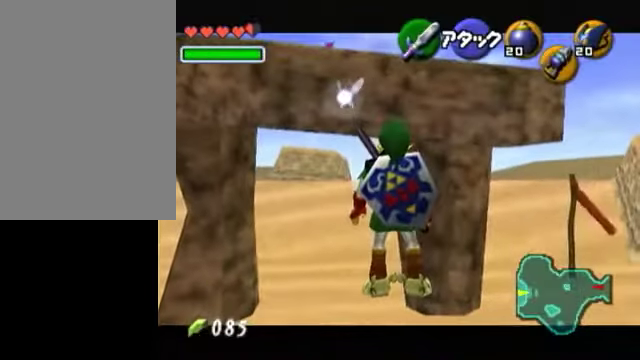
{"buttons": [], "left_stick": "center", "right_stick": "center", "events": []}
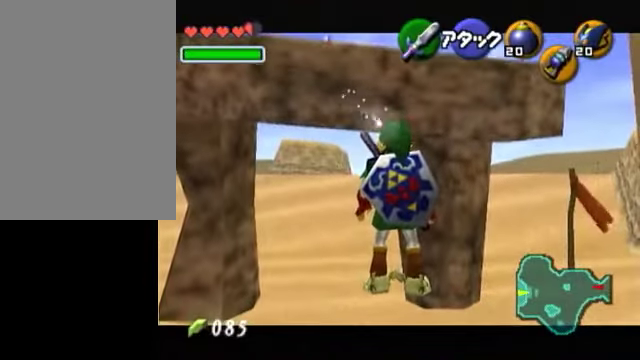
{"buttons": [], "left_stick": "down", "right_stick": "center", "events": [[200, "Y", "down"], [350, "left_stick", "down"], [400, "Y", "up"]]}
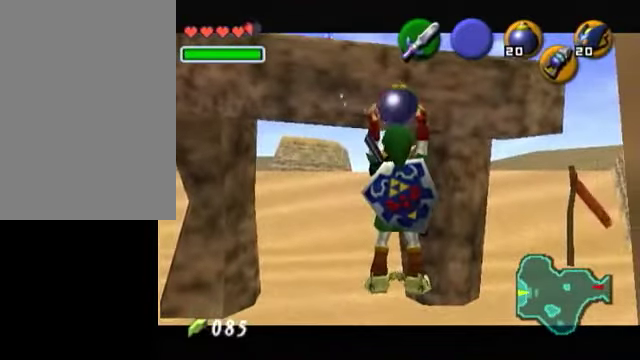
{"buttons": [], "left_stick": "down", "right_stick": "center", "events": []}
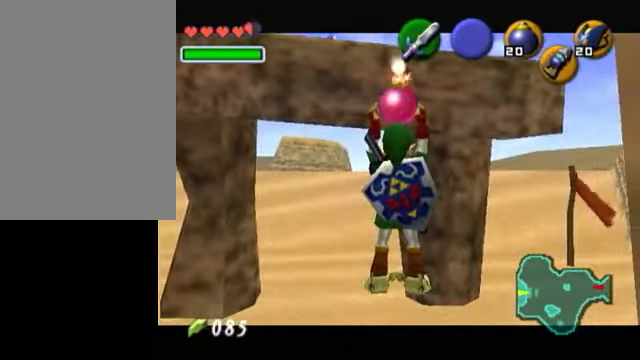
{"buttons": [], "left_stick": "down", "right_stick": "center", "events": []}
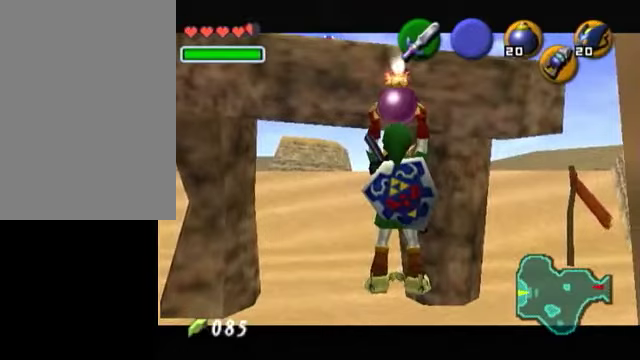
{"buttons": [], "left_stick": "down", "right_stick": "center", "events": []}
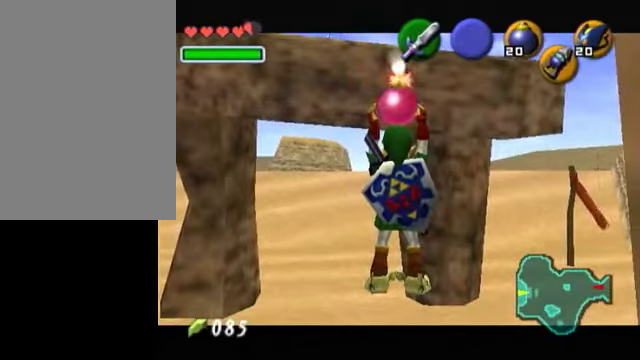
{"buttons": [], "left_stick": "down", "right_stick": "center", "events": []}
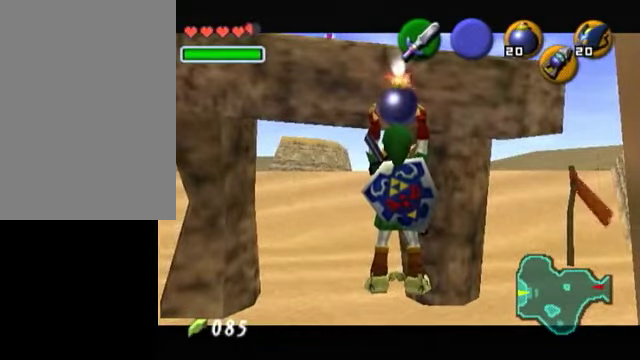
{"buttons": [], "left_stick": "down", "right_stick": "center", "events": []}
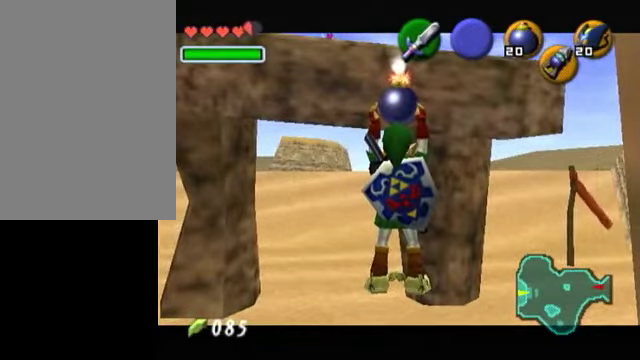
{"buttons": ["A", "R1"], "left_stick": "down", "right_stick": "center", "events": [[350, "R1", "down"], [450, "A", "down"]]}
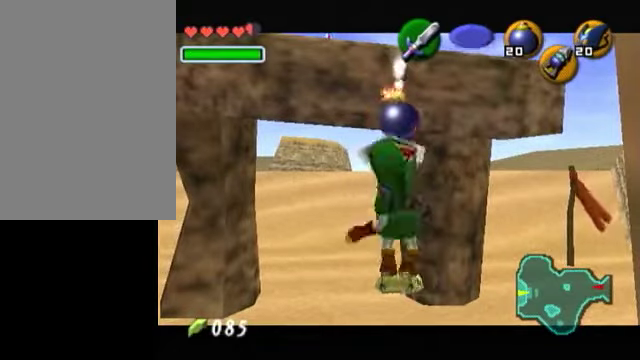
{"buttons": ["R1"], "left_stick": "down", "right_stick": "center", "events": [[100, "A", "up"]]}